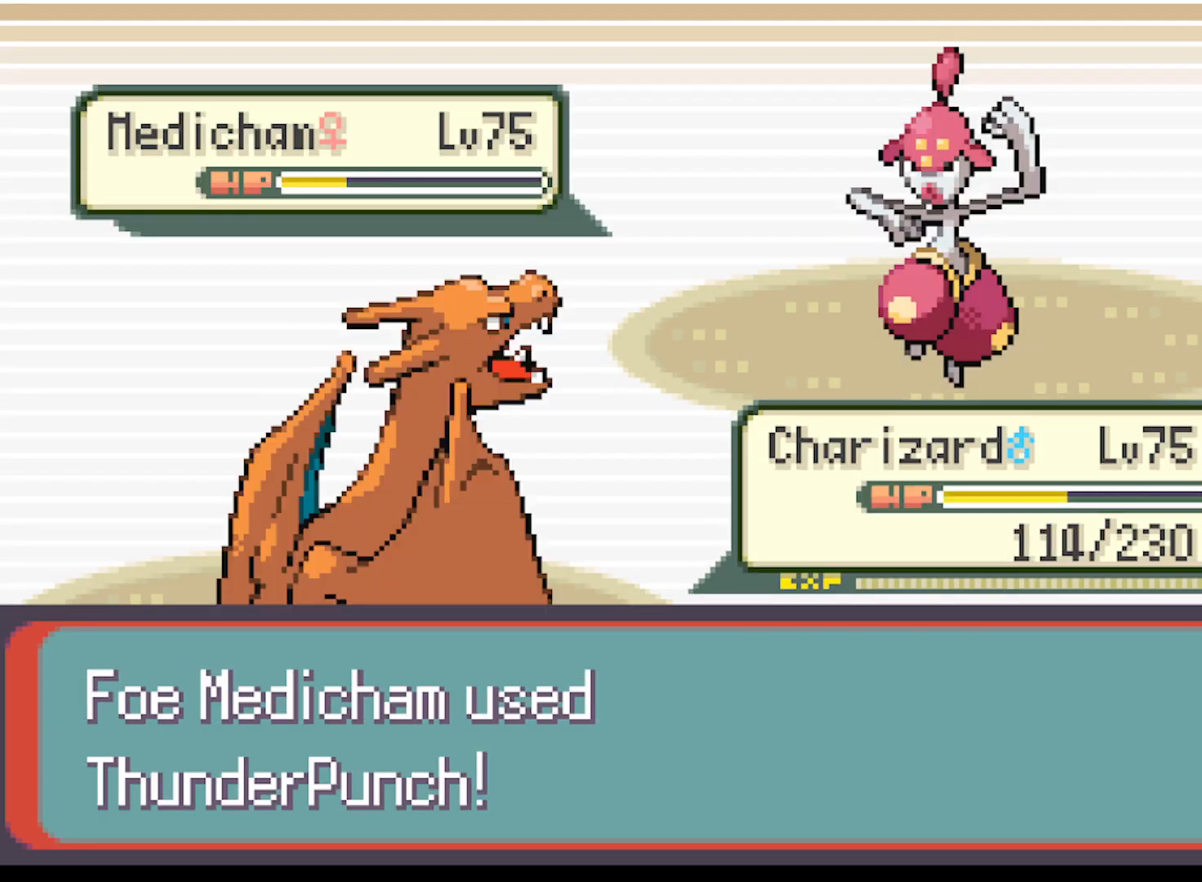
Gameplay with a controller (Xbox layout); each line is a JSON object with the inputs held at the frame after it. "events" lists button and stick changes between this image and that frame as [ms after this image, input, new state], when the widget could be followed in between. Not read: right_stick.
{"buttons": [], "left_stick": "center", "events": []}
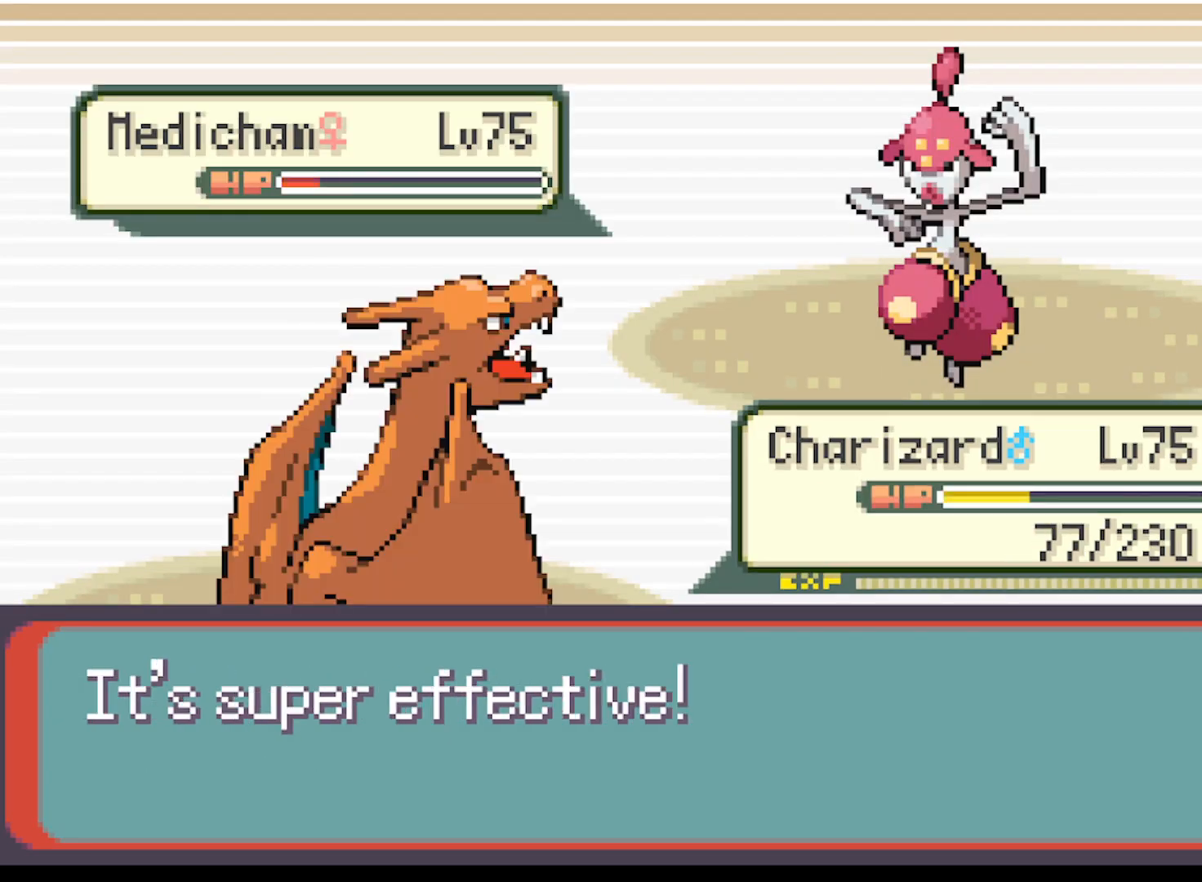
{"buttons": [], "left_stick": "center", "events": []}
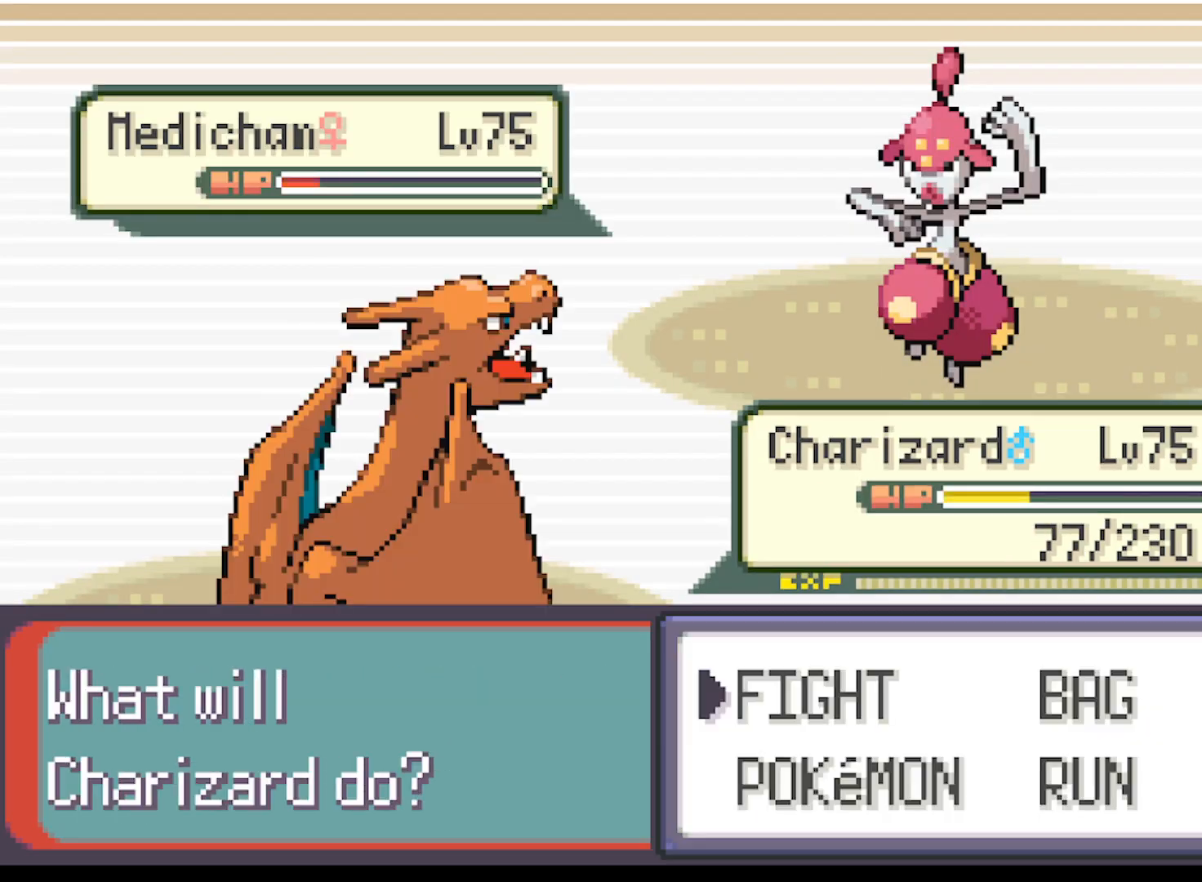
{"buttons": [], "left_stick": "center", "events": []}
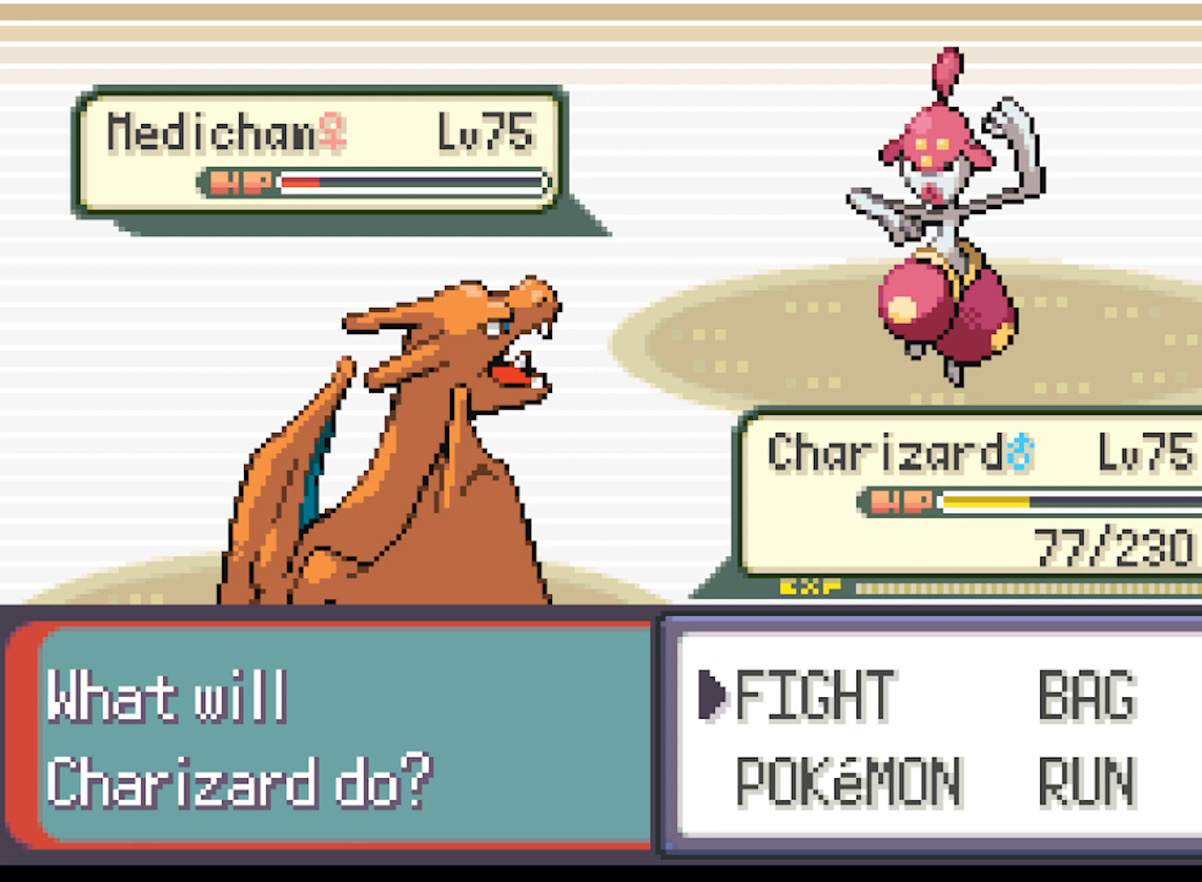
{"buttons": [], "left_stick": "center", "events": [[292, "B", "down"], [417, "B", "up"]]}
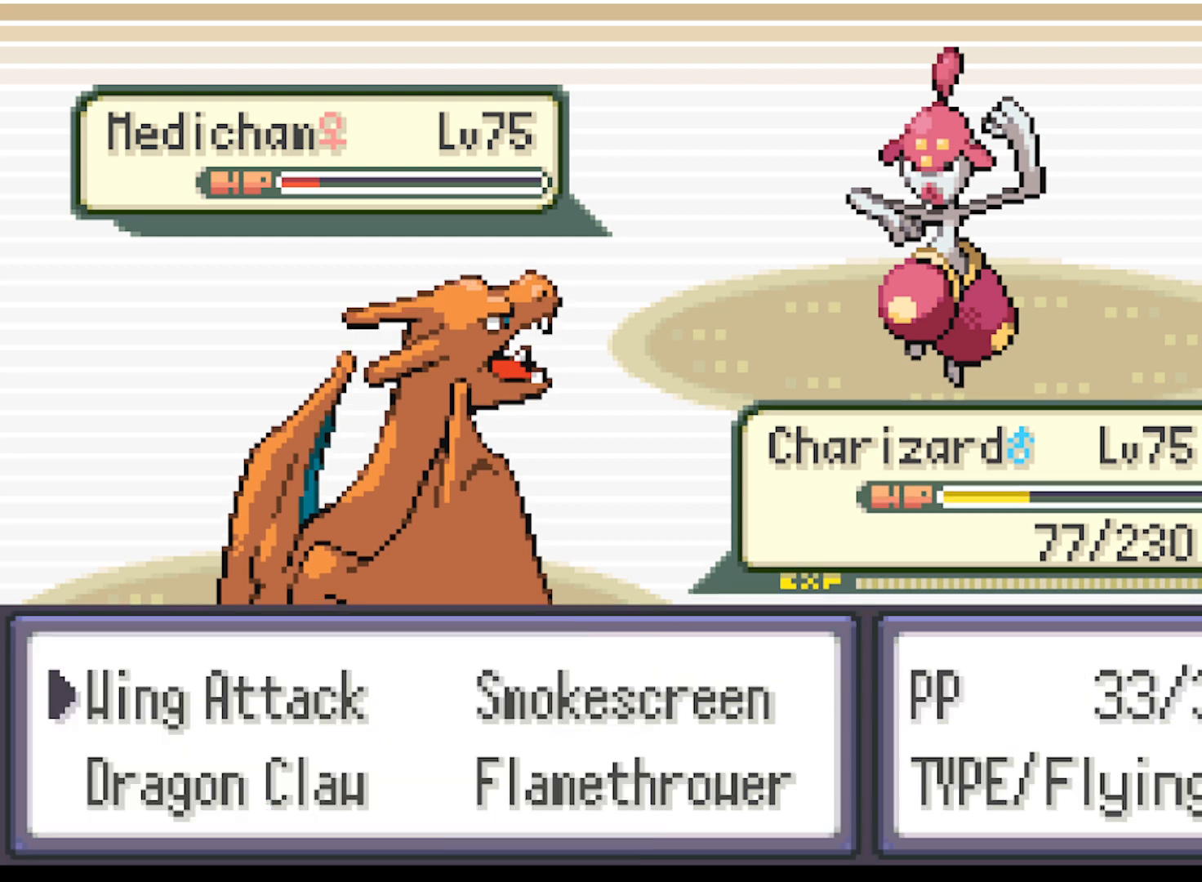
{"buttons": [], "left_stick": "center", "events": []}
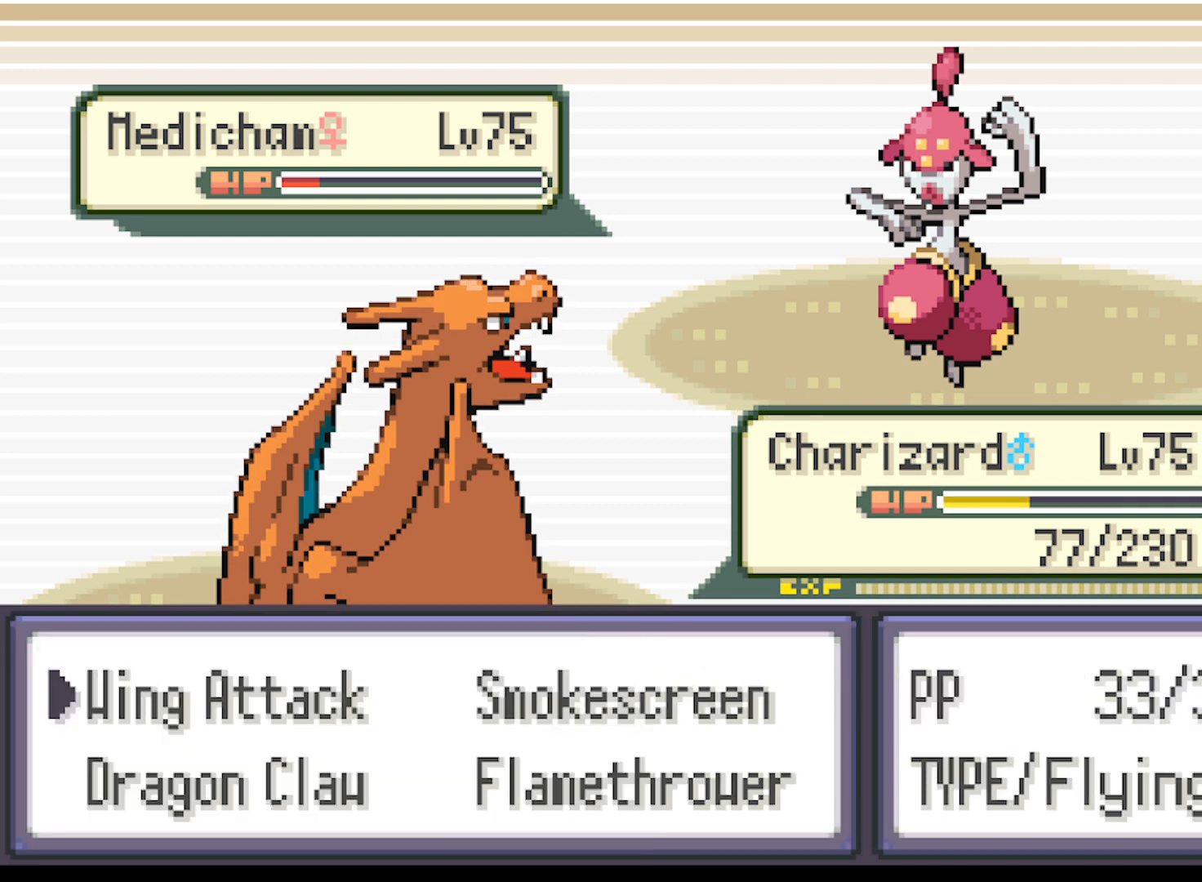
{"buttons": [], "left_stick": "center", "events": []}
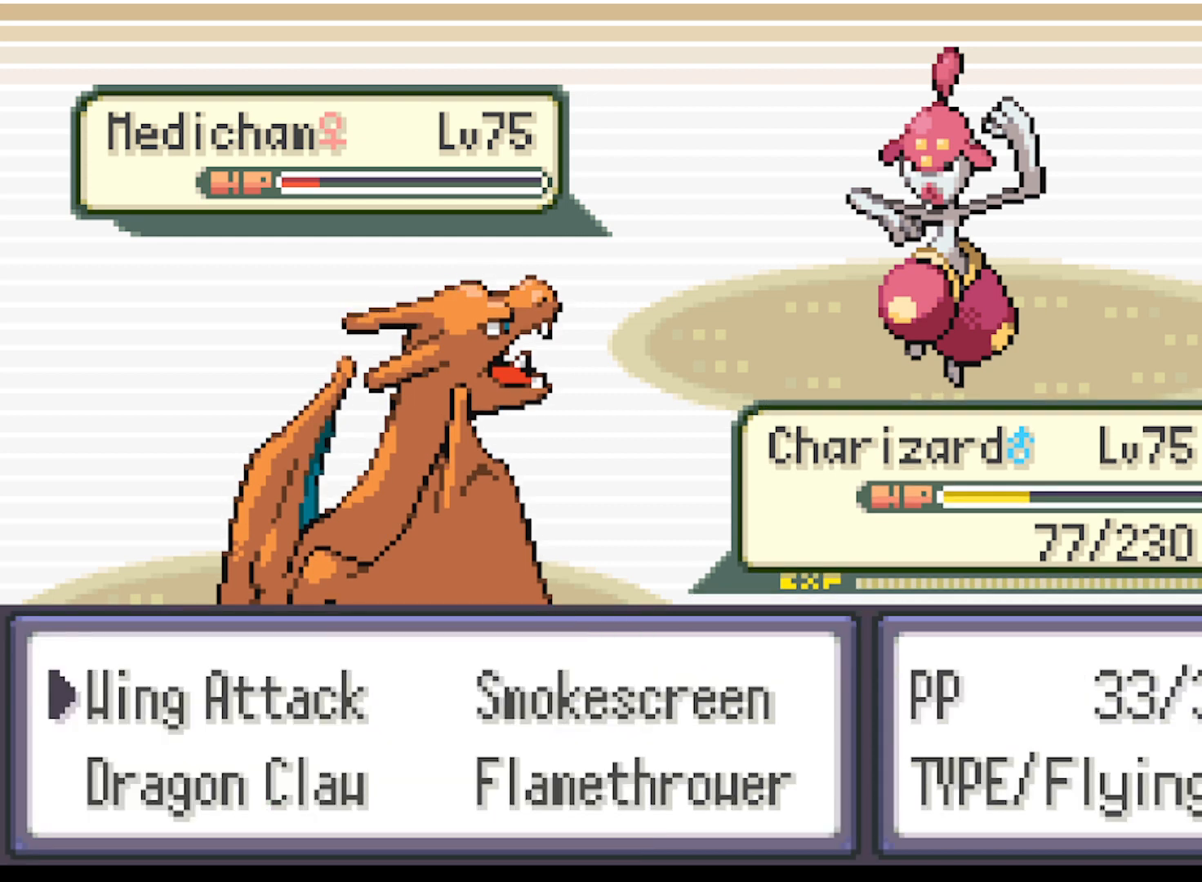
{"buttons": [], "left_stick": "center", "events": [[84, "B", "down"], [209, "B", "up"]]}
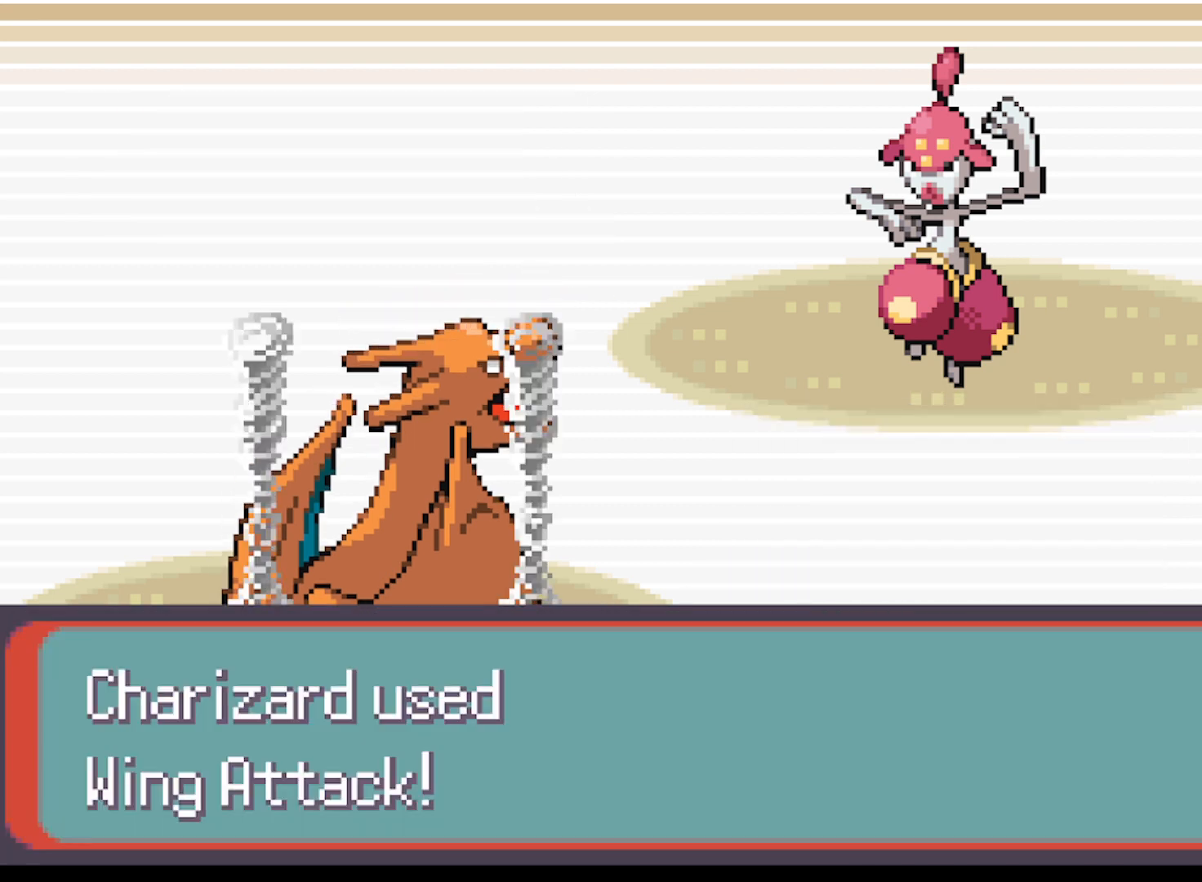
{"buttons": [], "left_stick": "center", "events": []}
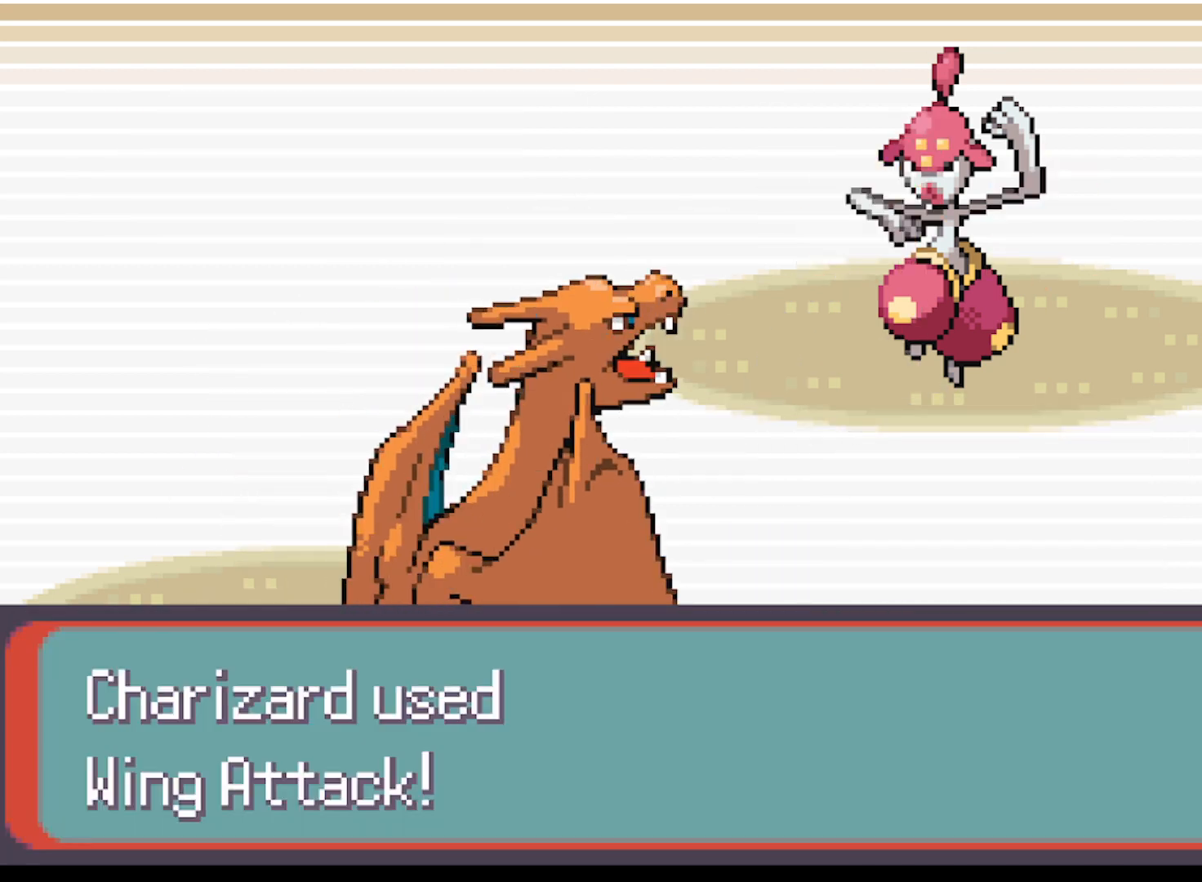
{"buttons": ["B"], "left_stick": "center", "events": [[209, "B", "down"], [376, "B", "up"], [501, "B", "down"]]}
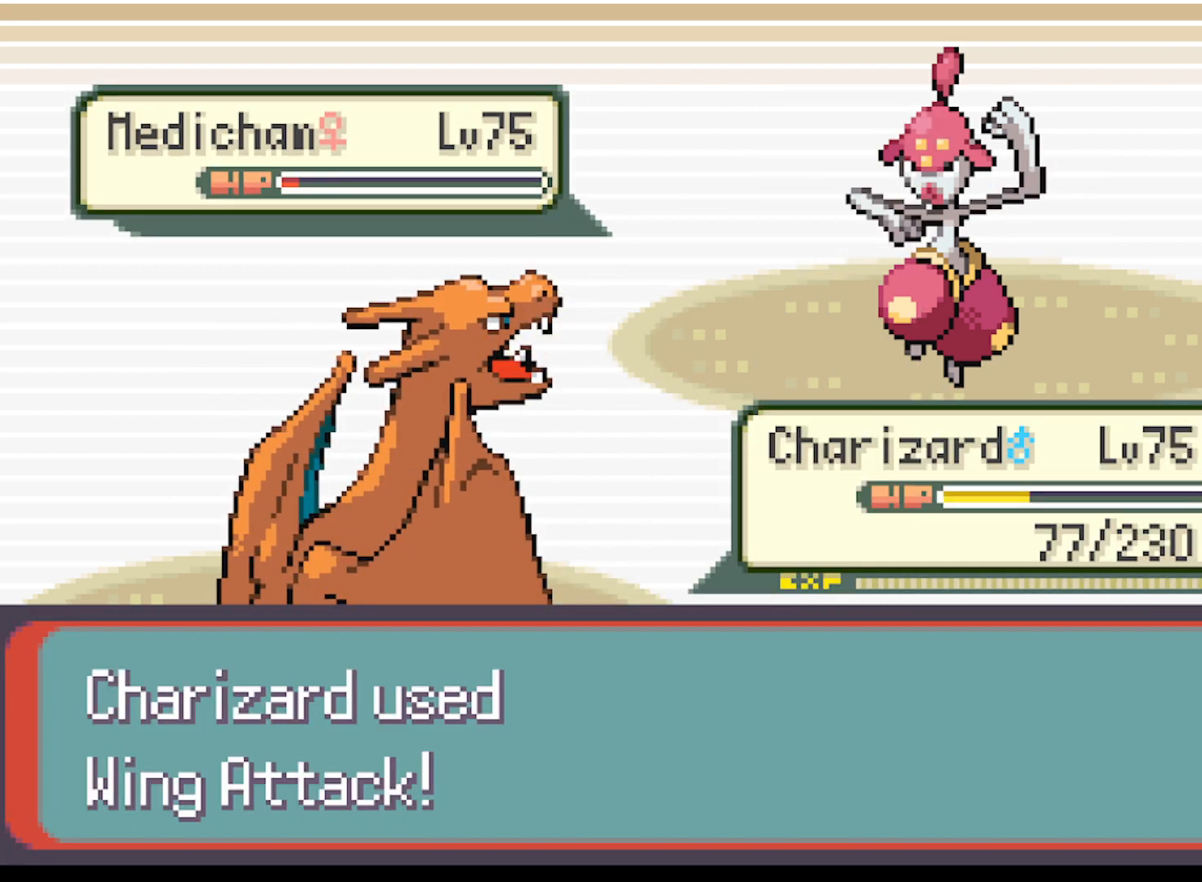
{"buttons": [], "left_stick": "center", "events": [[83, "B", "up"], [208, "B", "down"], [292, "B", "up"], [417, "B", "down"], [459, "B", "up"]]}
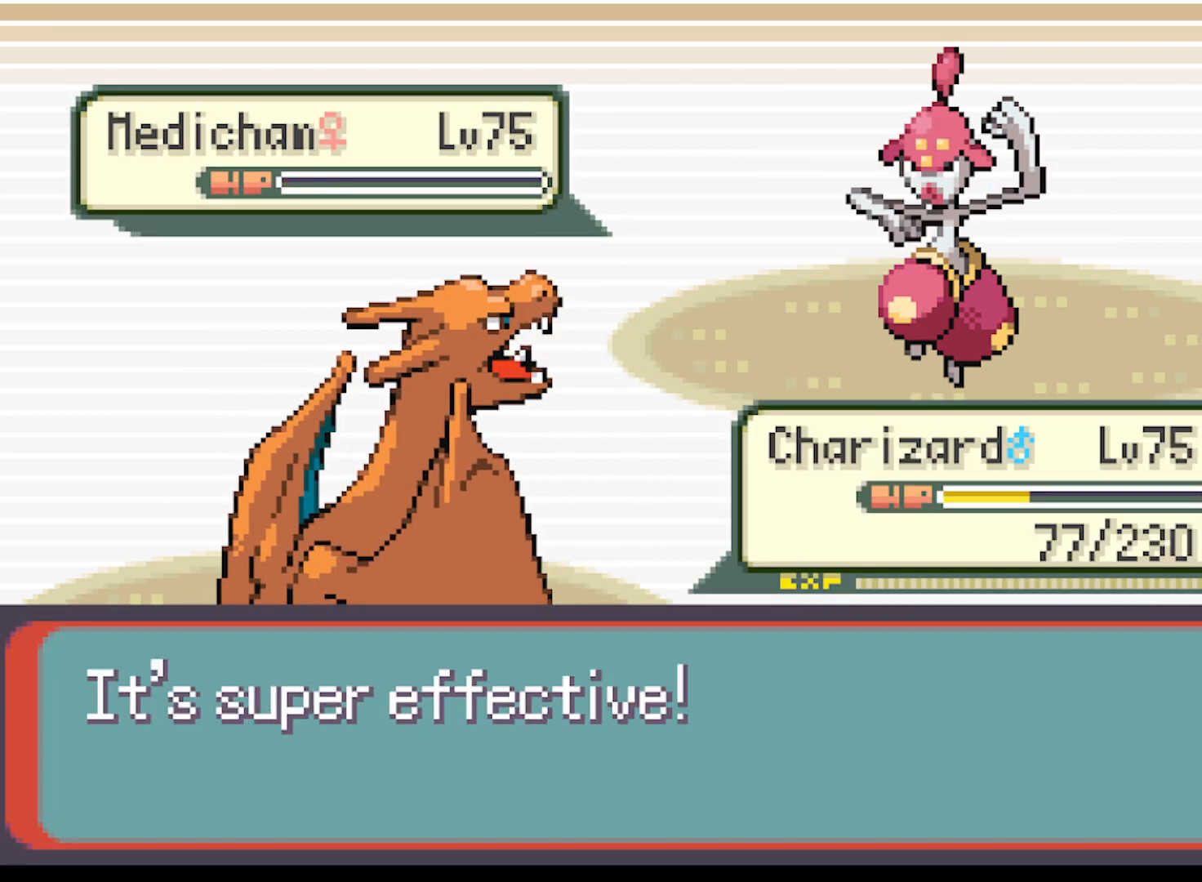
{"buttons": [], "left_stick": "center", "events": [[125, "B", "down"], [209, "B", "up"], [334, "B", "down"], [417, "B", "up"]]}
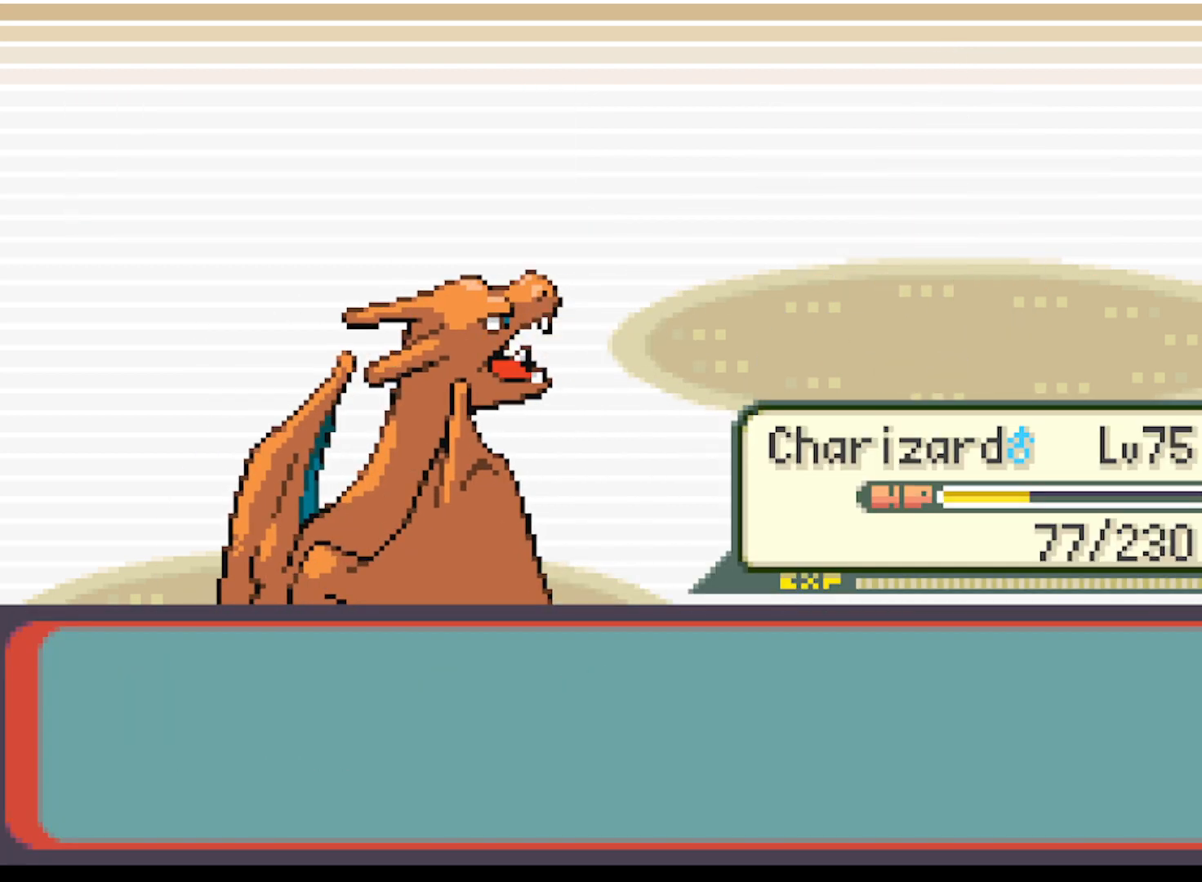
{"buttons": [], "left_stick": "center", "events": [[41, "B", "down"], [125, "B", "up"]]}
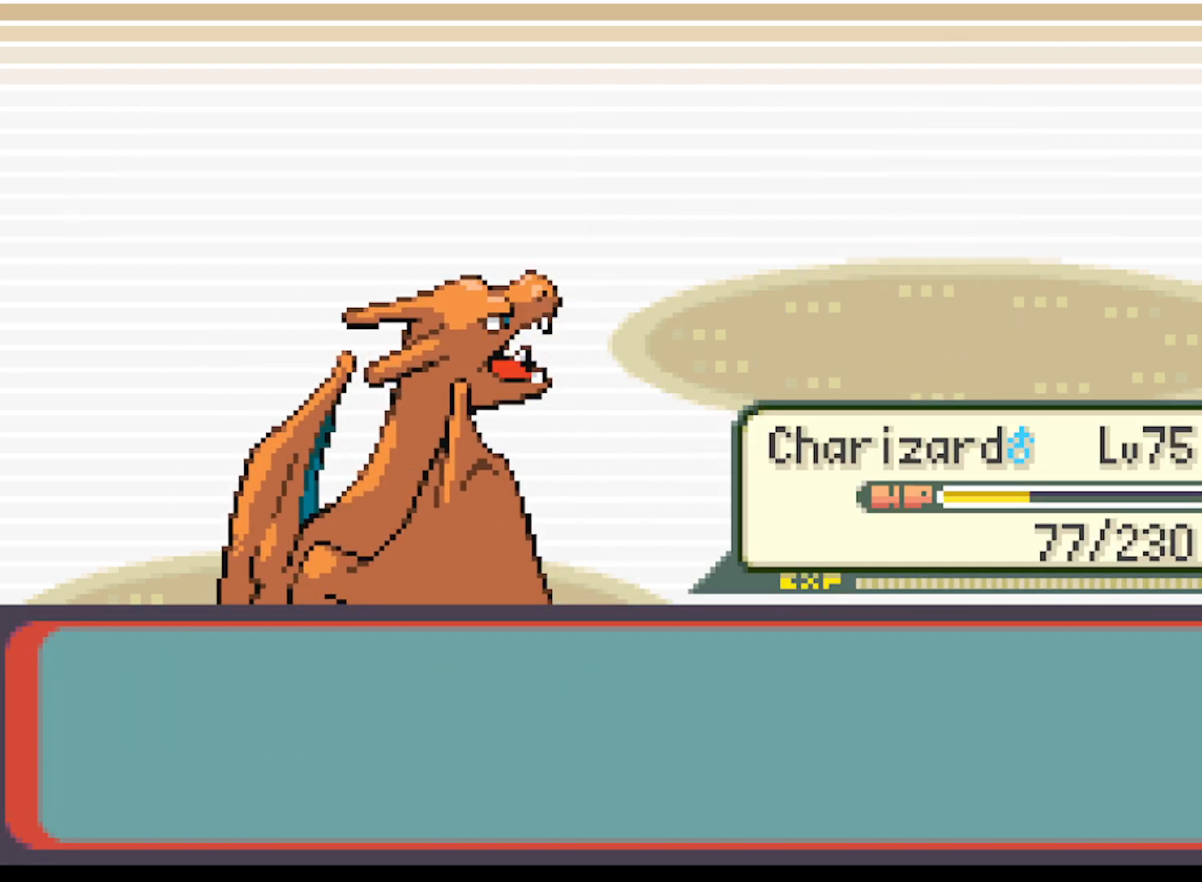
{"buttons": [], "left_stick": "center", "events": []}
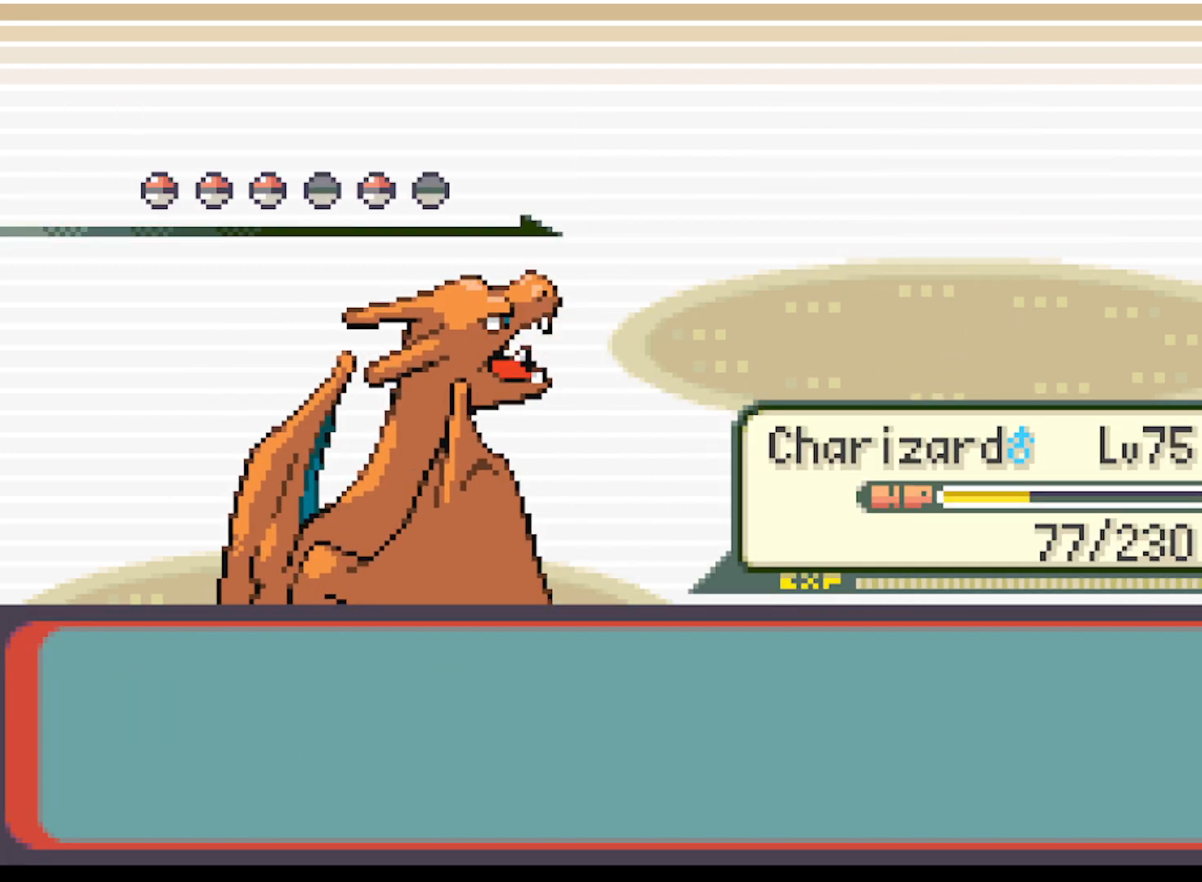
{"buttons": [], "left_stick": "center", "events": []}
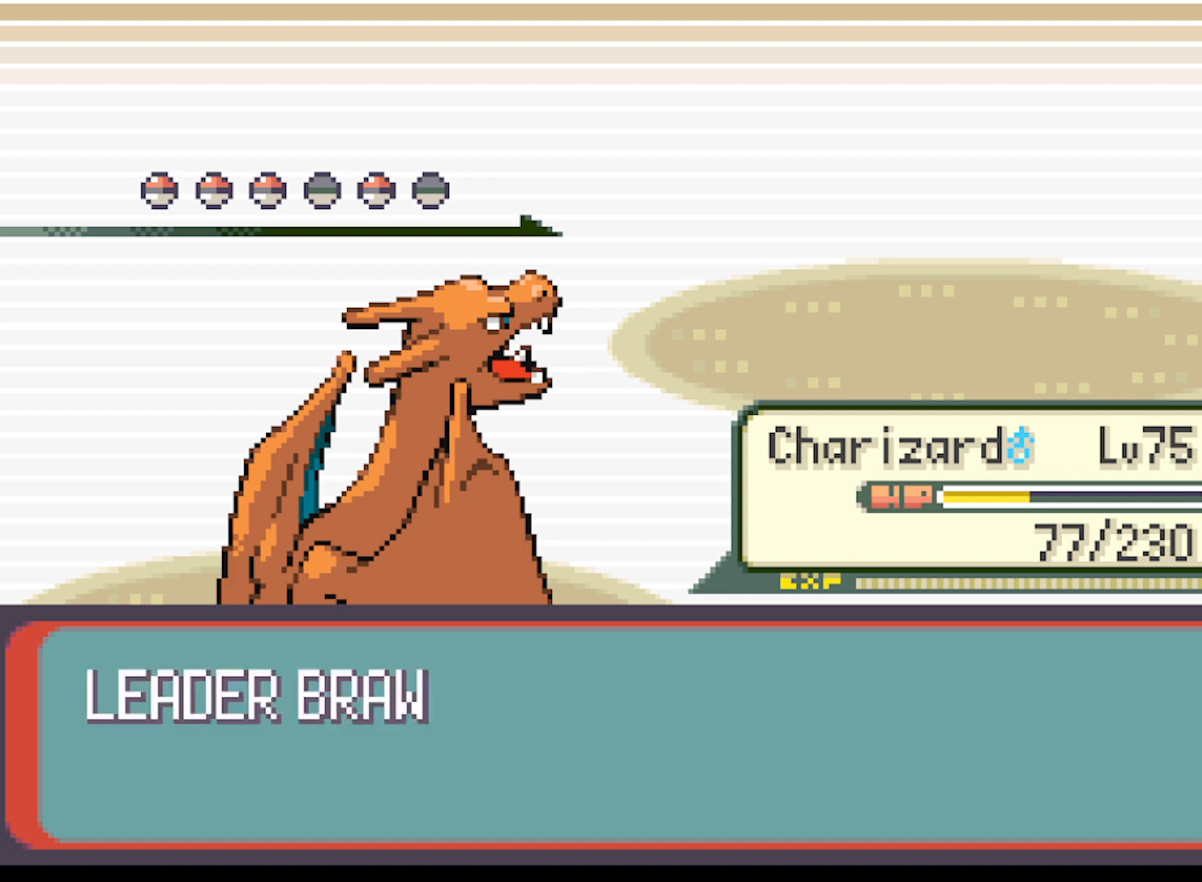
{"buttons": [], "left_stick": "center", "events": []}
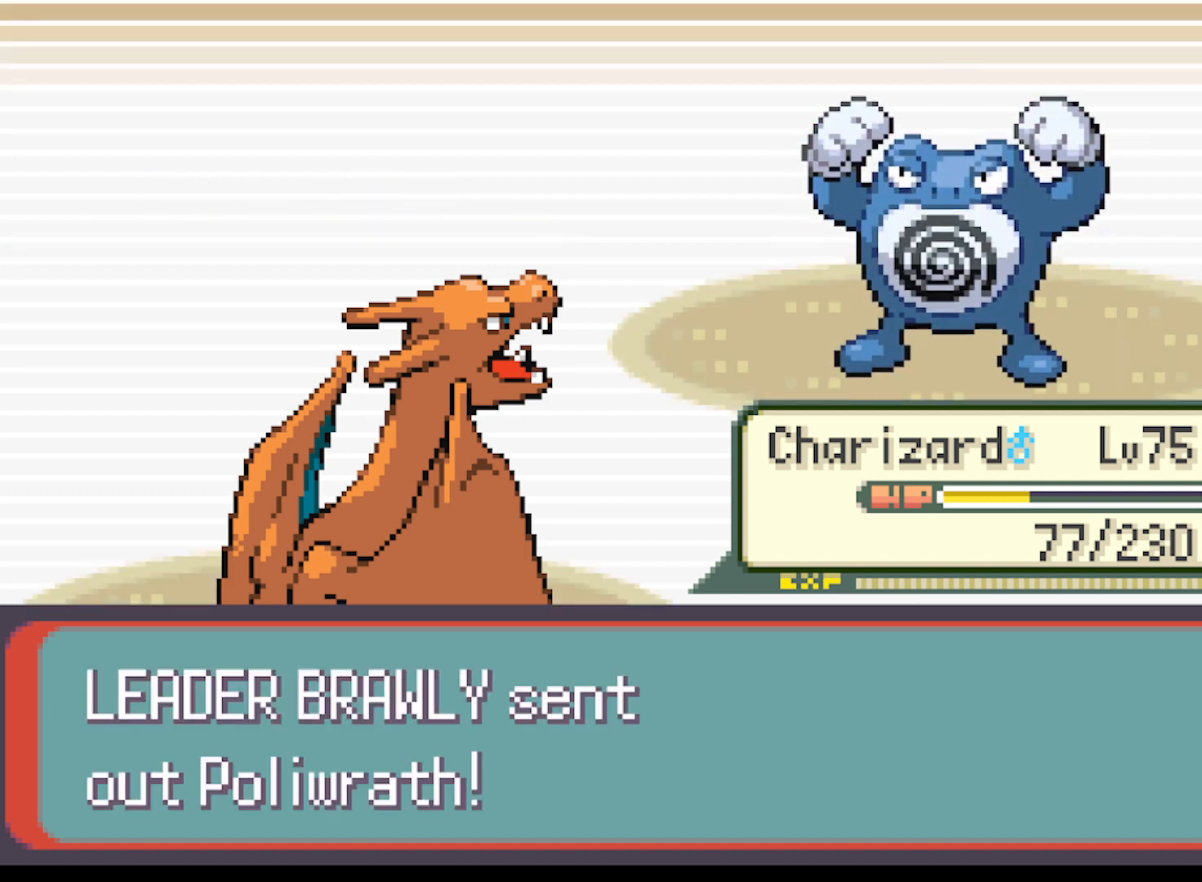
{"buttons": [], "left_stick": "center", "events": []}
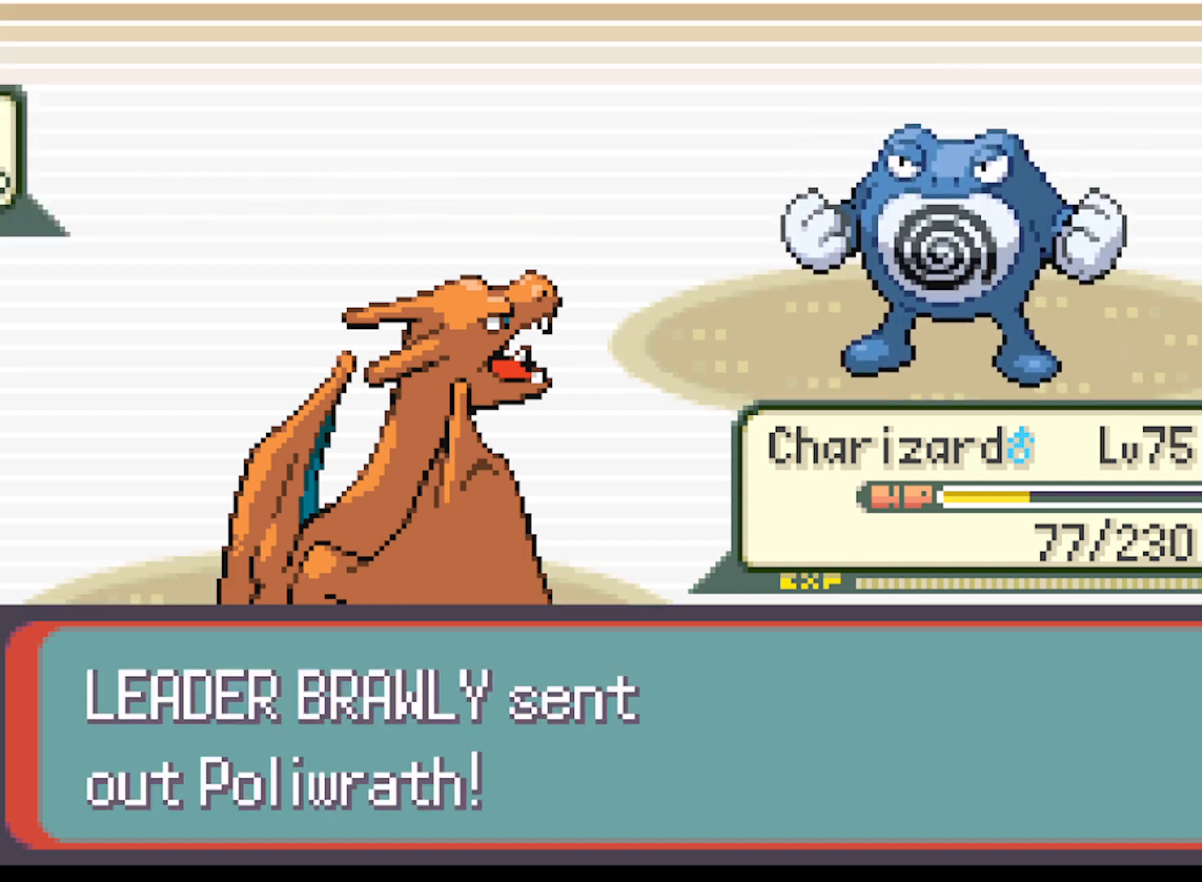
{"buttons": [], "left_stick": "center", "events": []}
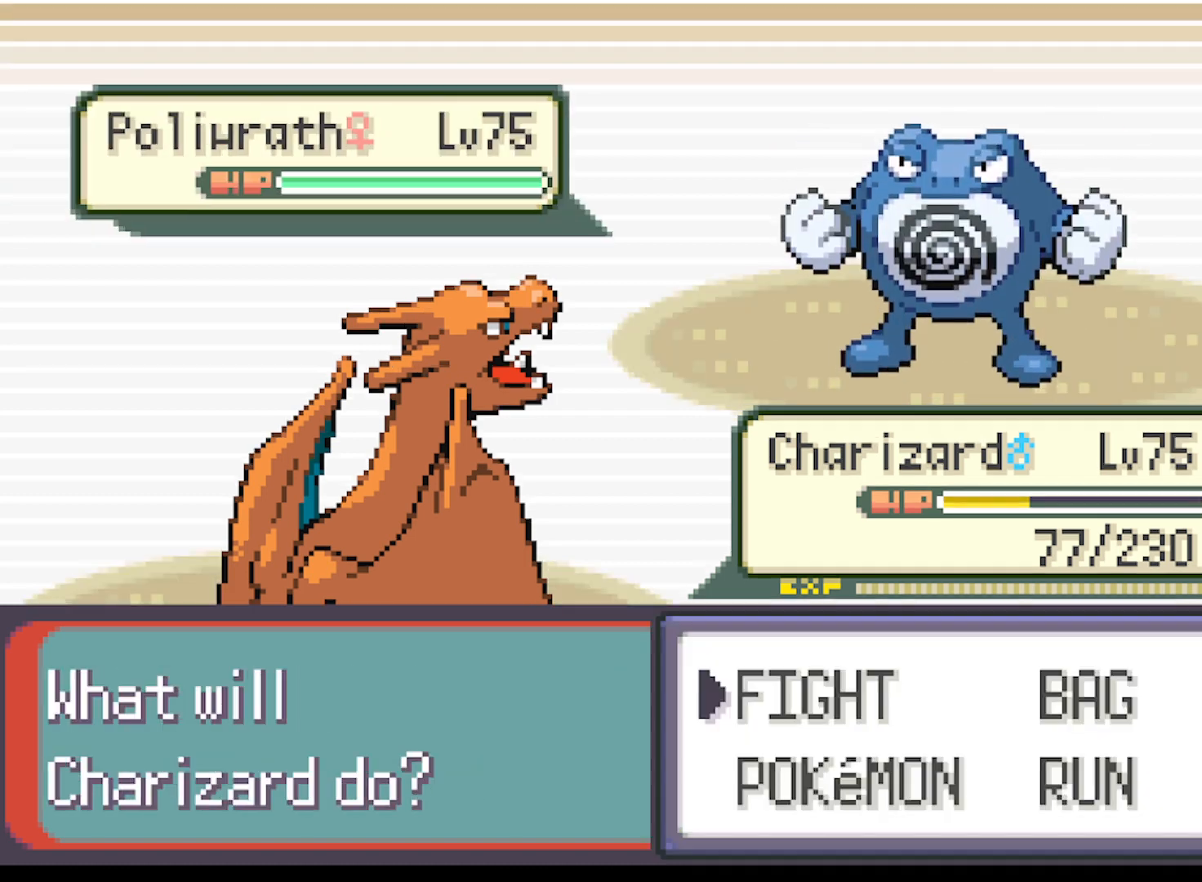
{"buttons": ["B"], "left_stick": "center", "events": [[250, "DPAD_DOWN", "down"], [333, "DPAD_DOWN", "up"], [500, "B", "down"]]}
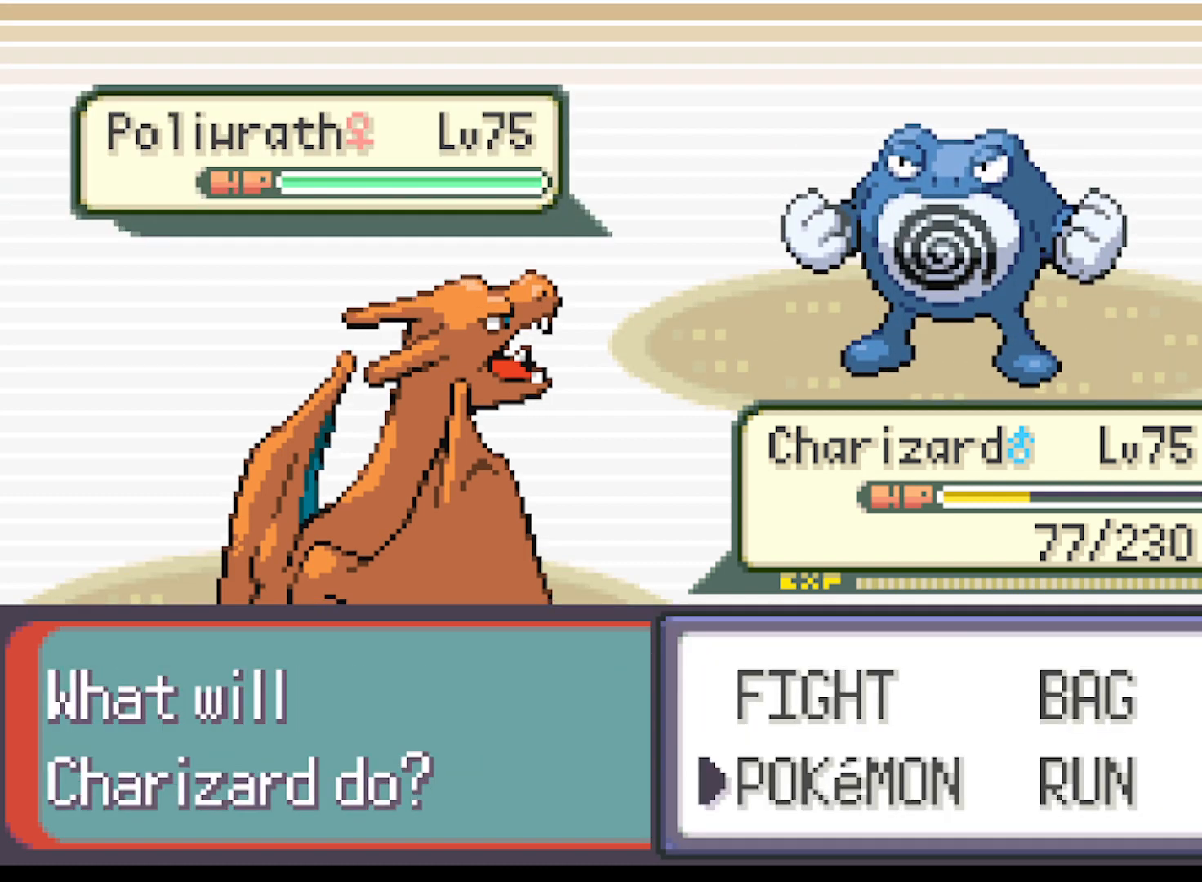
{"buttons": [], "left_stick": "center", "events": [[84, "B", "up"]]}
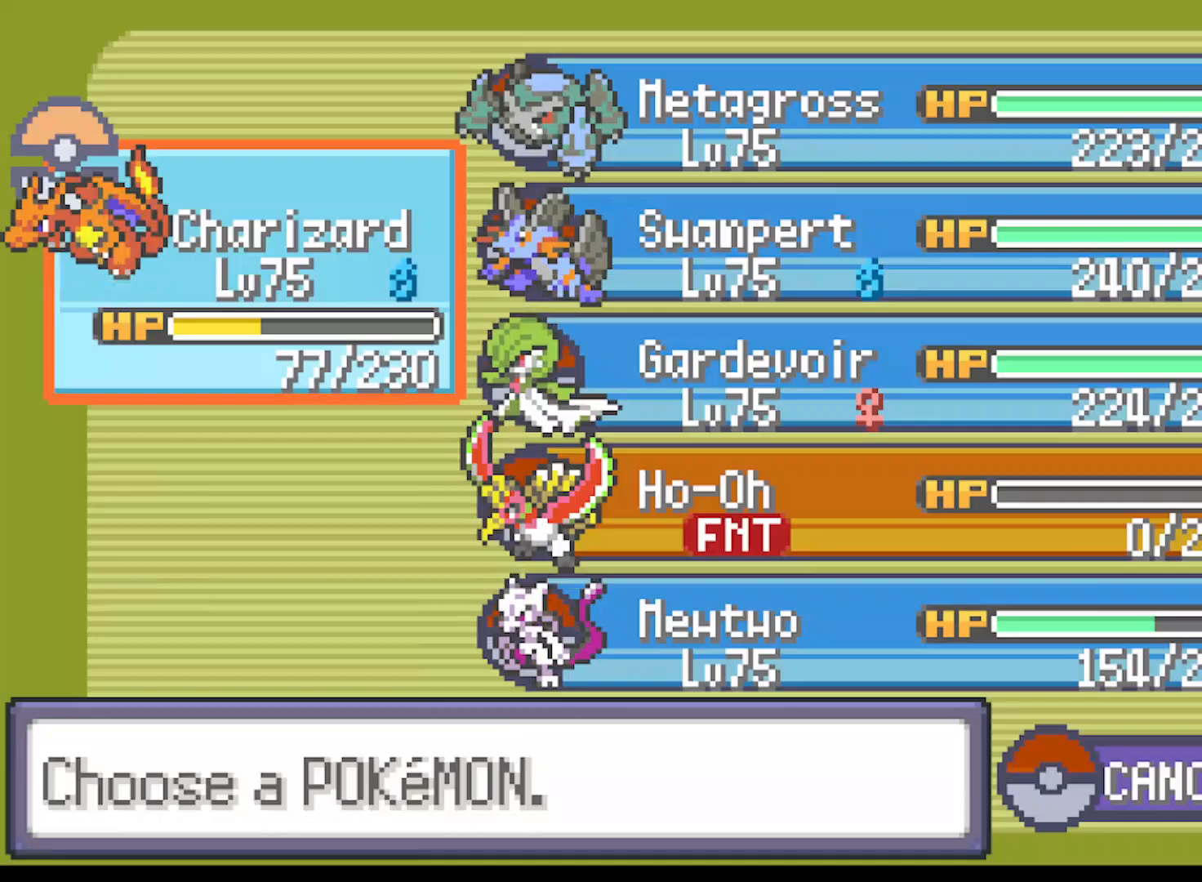
{"buttons": ["DPAD_DOWN"], "left_stick": "center", "events": [[41, "DPAD_RIGHT", "down"], [167, "DPAD_RIGHT", "up"], [333, "DPAD_DOWN", "down"], [417, "DPAD_DOWN", "up"], [500, "DPAD_DOWN", "down"]]}
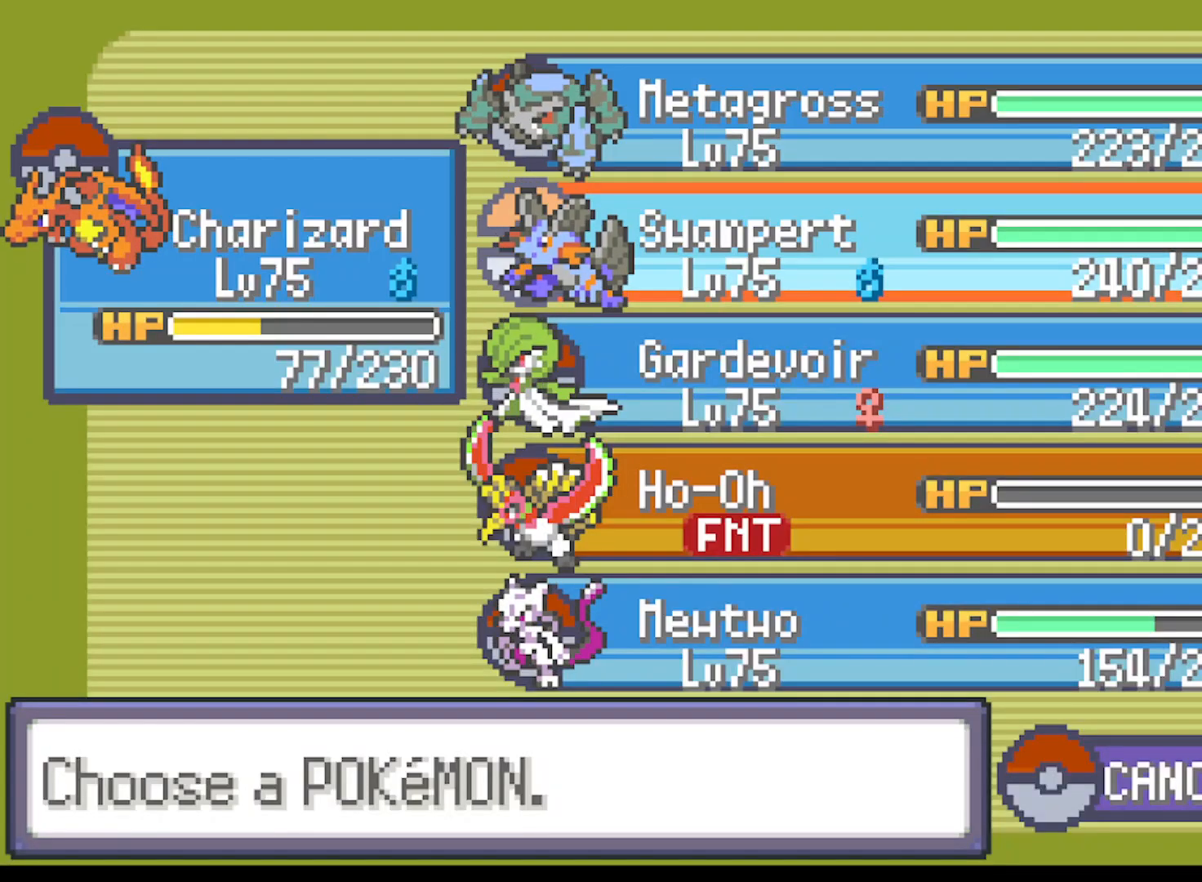
{"buttons": ["B"], "left_stick": "center", "events": [[84, "DPAD_DOWN", "up"], [167, "B", "down"], [251, "B", "up"], [376, "B", "down"], [417, "B", "up"], [501, "B", "down"]]}
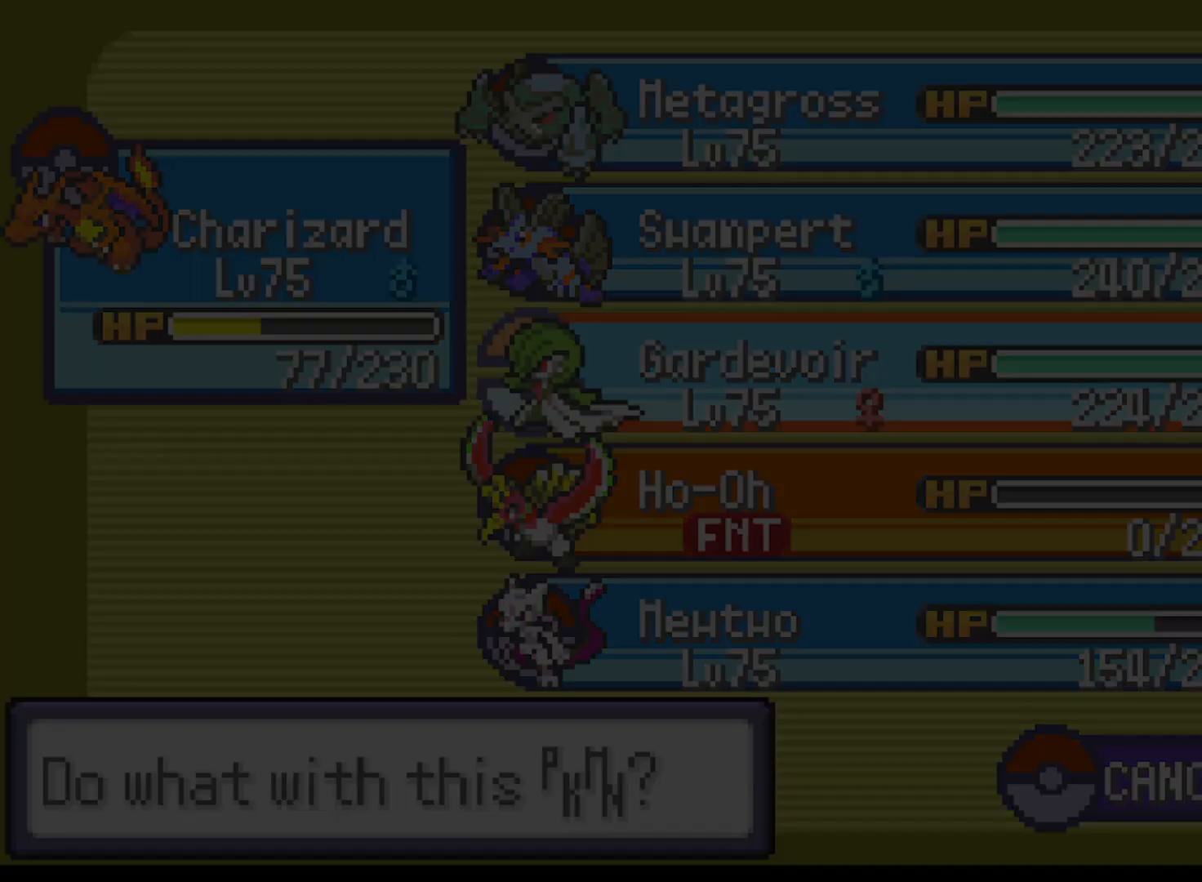
{"buttons": ["B"], "left_stick": "center", "events": [[83, "B", "up"], [459, "B", "down"]]}
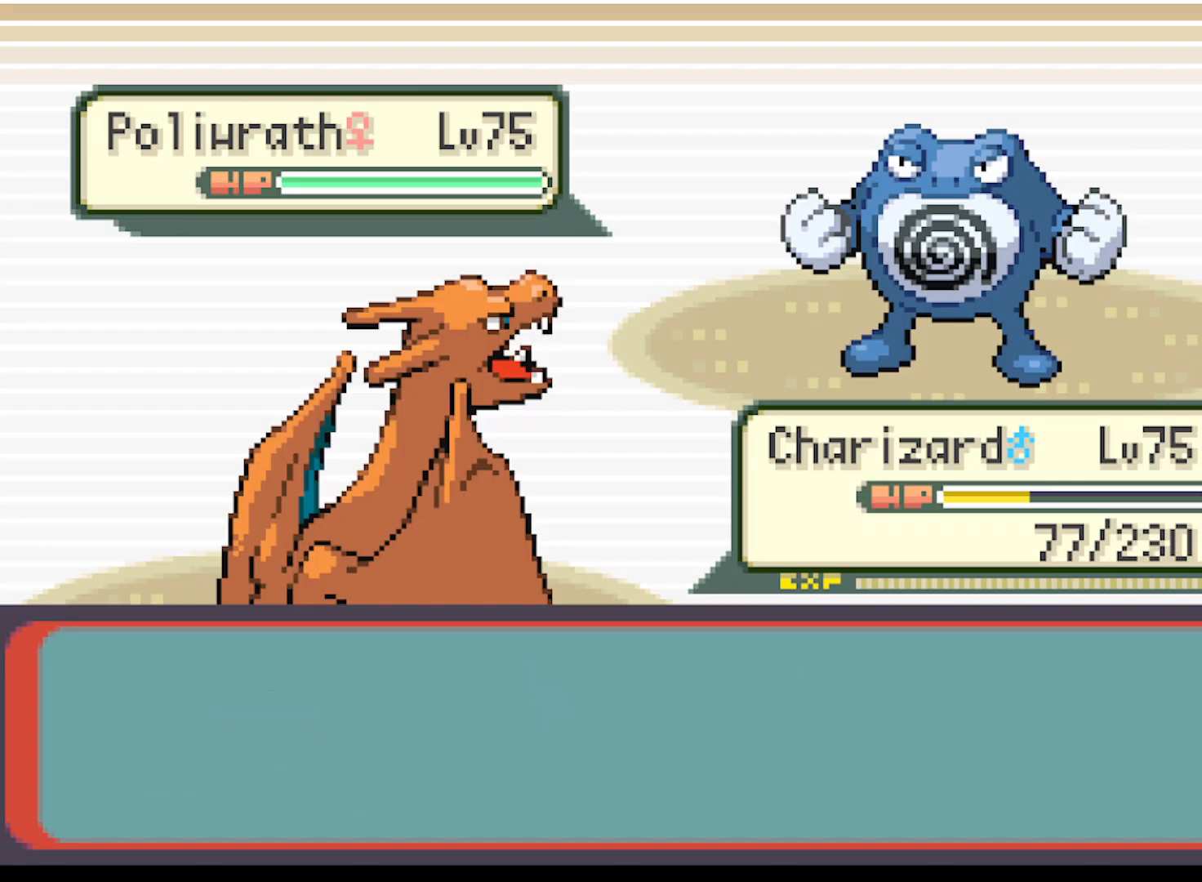
{"buttons": ["B"], "left_stick": "center", "events": [[42, "B", "up"], [167, "B", "down"], [250, "B", "up"], [334, "B", "down"], [417, "B", "up"], [501, "B", "down"]]}
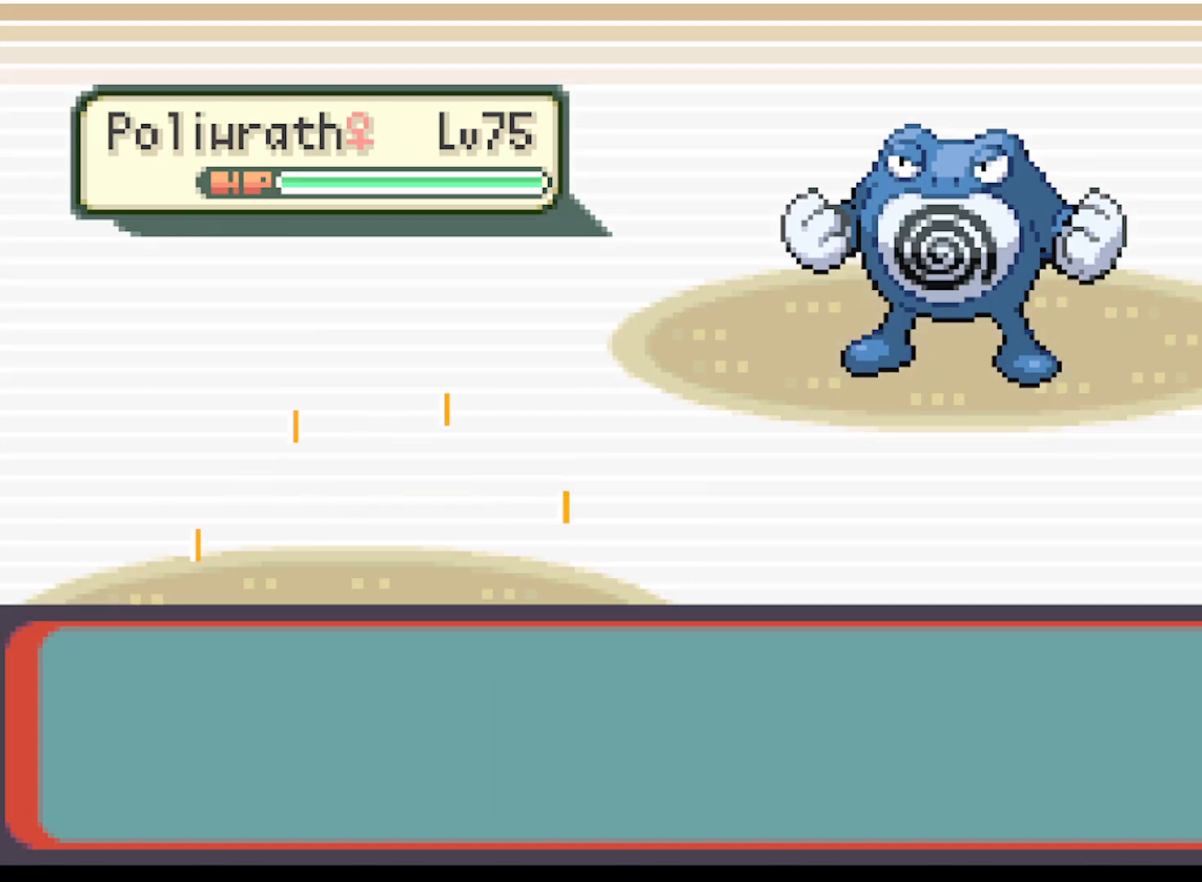
{"buttons": [], "left_stick": "center", "events": [[83, "B", "up"], [167, "B", "down"], [250, "B", "up"], [333, "B", "down"], [417, "B", "up"]]}
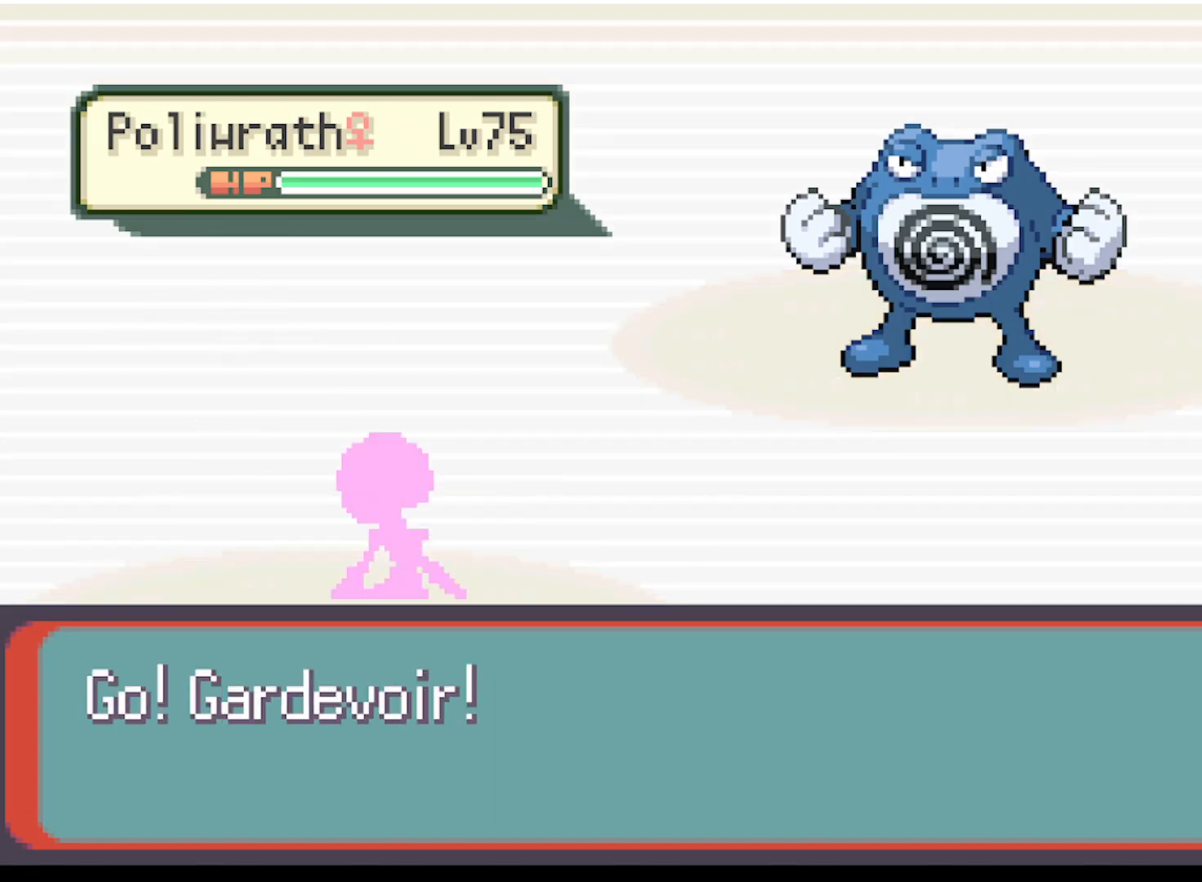
{"buttons": [], "left_stick": "center", "events": [[334, "B", "down"], [459, "B", "up"]]}
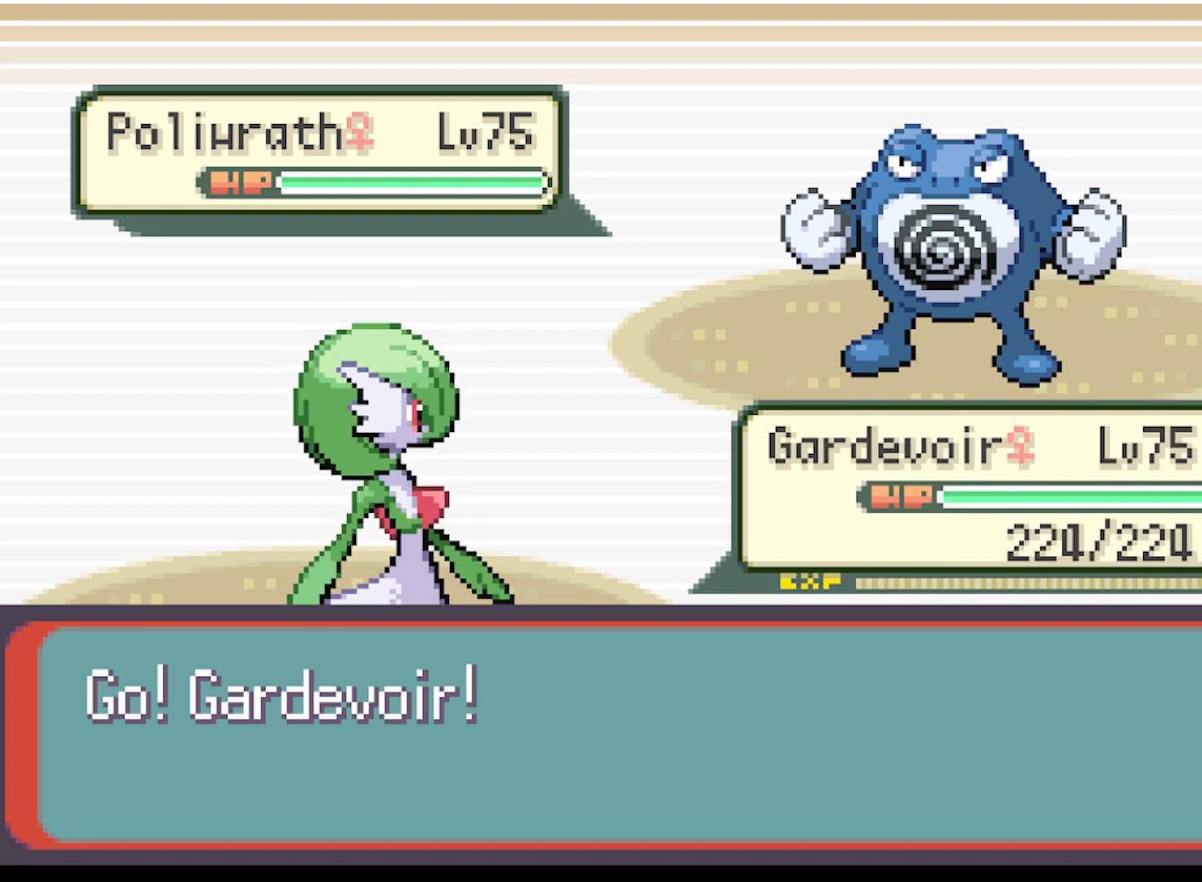
{"buttons": [], "left_stick": "center", "events": [[83, "B", "down"], [167, "B", "up"], [333, "B", "down"], [375, "B", "up"]]}
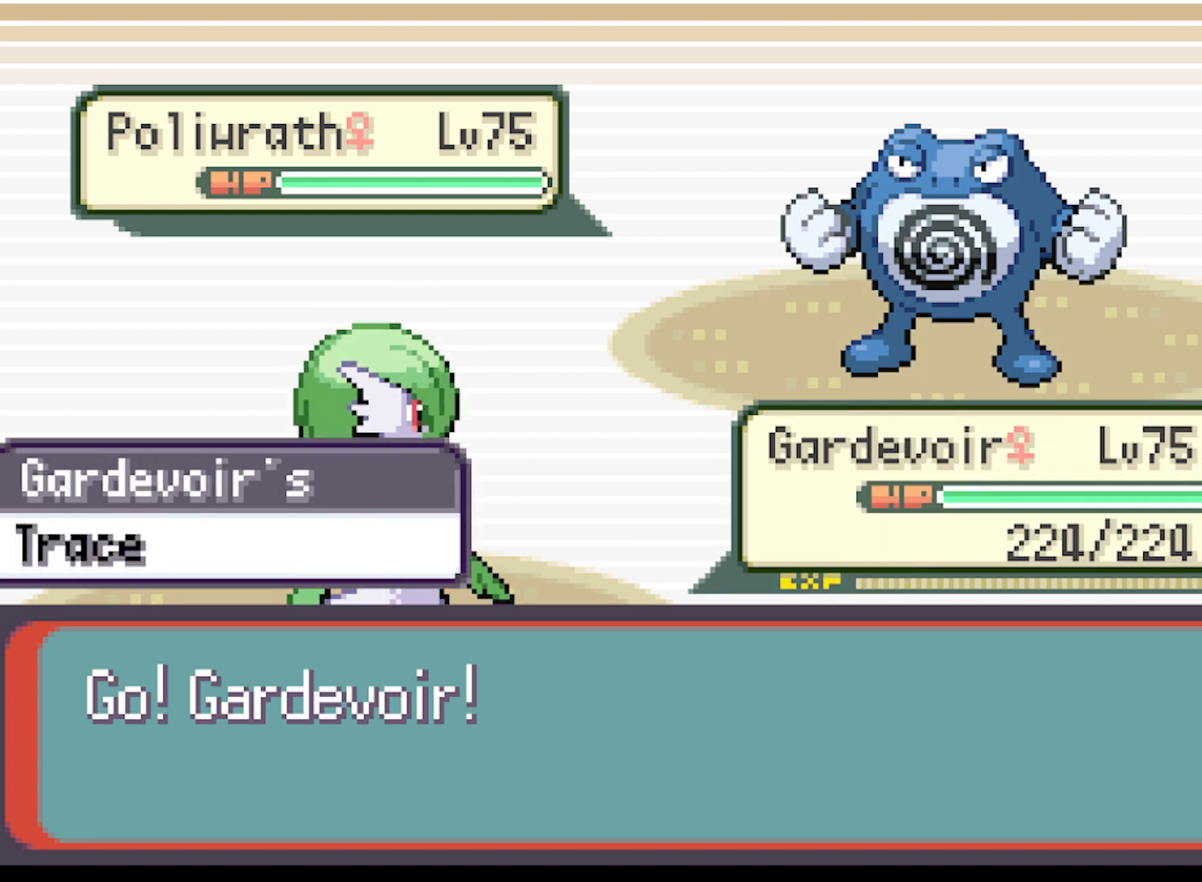
{"buttons": [], "left_stick": "center", "events": []}
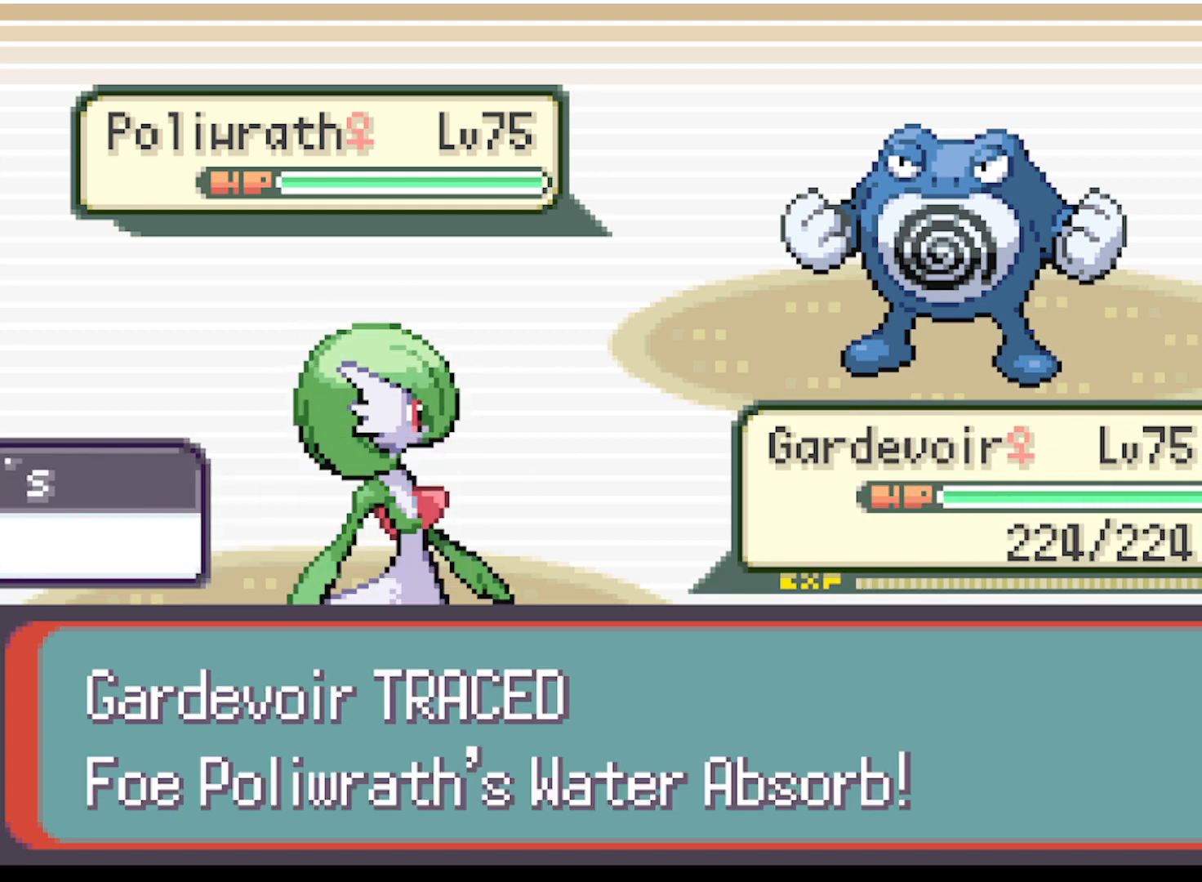
{"buttons": [], "left_stick": "center", "events": []}